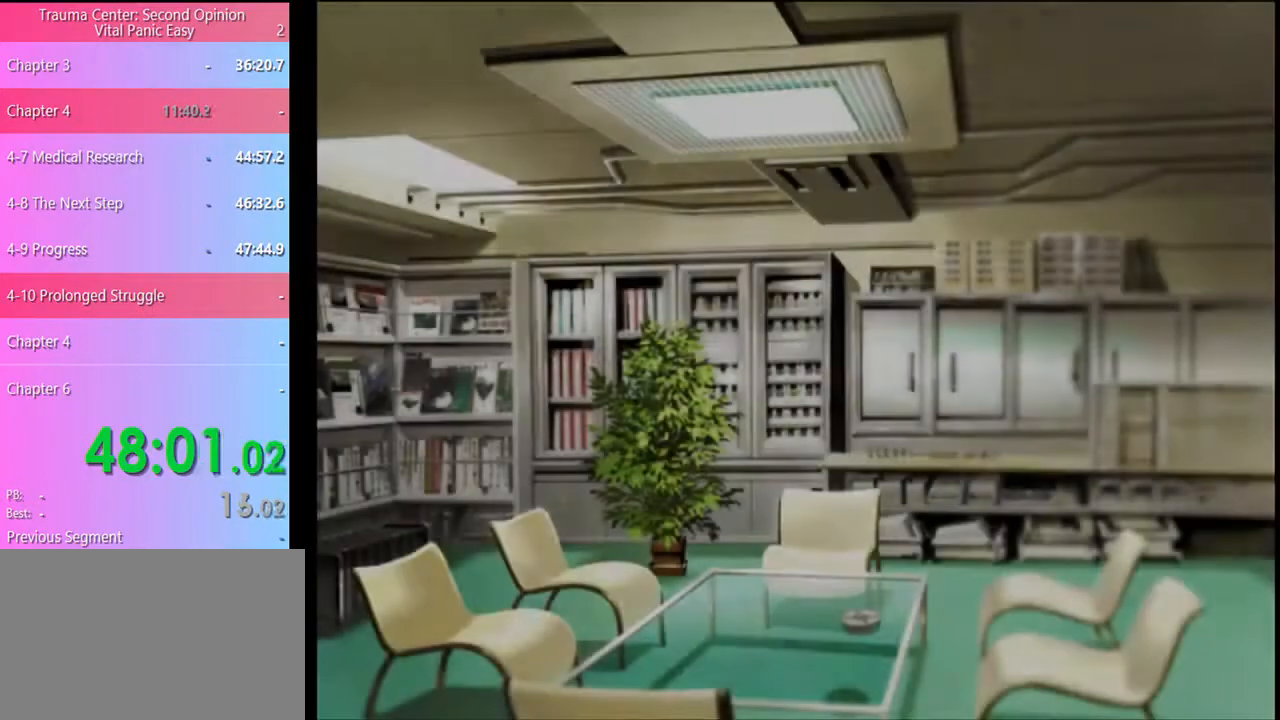
Gameplay with keyboard and mouse; each line is a JSON object with the keys and mouse buttons held at the frame after it. "events" lists presses ("down") and releases ("up") of "a", "alt", "c", "d", "e", "f", "q", "r", "s", "shift", "space", "v", "w", "mouse_left", "mouse_wheel", "mouse_right", "mouse_mb4" and "mouse_mb5" between this image and that frame as [ms after this image, input, new state], when the widget could be followed in between. "mouse_left", "mouse_wheel", "mouse_right", "mouse_mb4", "mouse_mb5" = the "left", "wheel", "right", "mb4", "mb5" buttons of the "mouse" list. No other keys are recorded. "wheel" means that the mouse wheel is clicked or scrolled. Mouse movement is not recorded.
{"keys": [], "mouse": [], "events": [[67, "mouse_left", "down"], [167, "mouse_left", "up"], [233, "mouse_left", "down"], [300, "mouse_left", "up"], [367, "mouse_left", "down"], [467, "mouse_left", "up"]]}
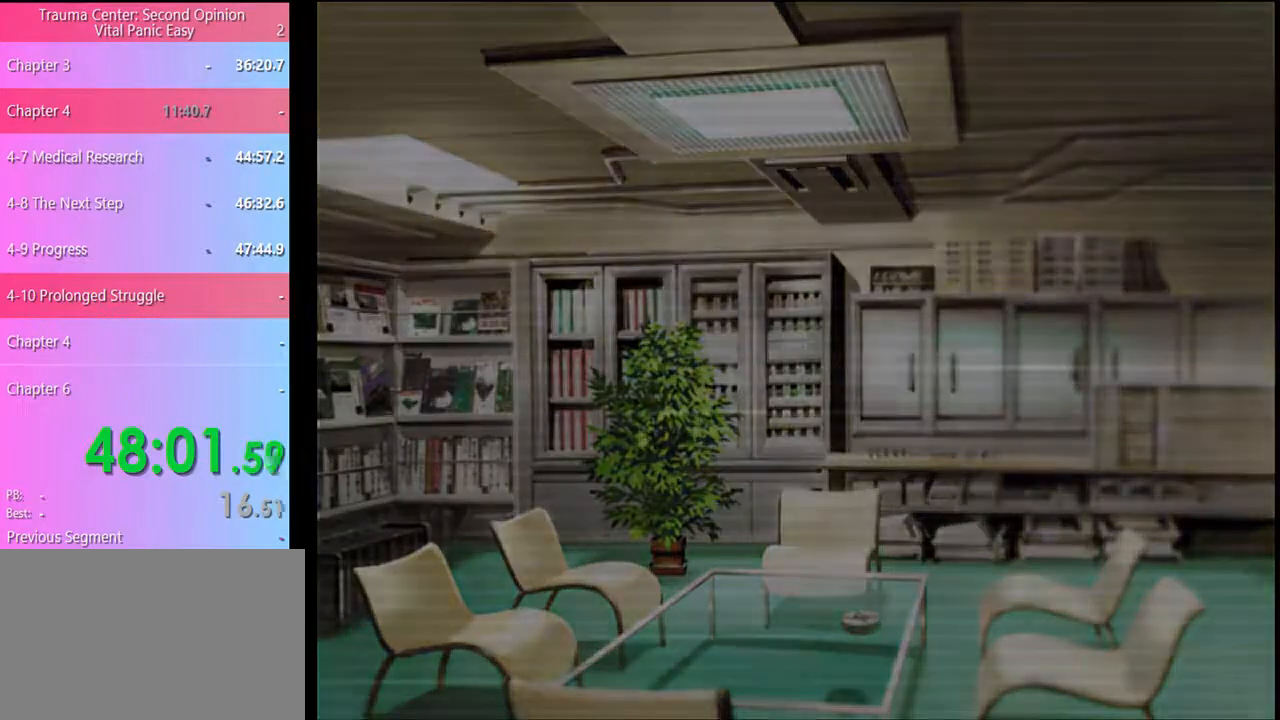
{"keys": [], "mouse": ["left"], "events": [[33, "mouse_left", "down"], [100, "mouse_left", "up"], [200, "mouse_left", "down"], [267, "mouse_left", "up"], [300, "mouse_left", "down"], [400, "mouse_left", "up"], [467, "mouse_left", "down"]]}
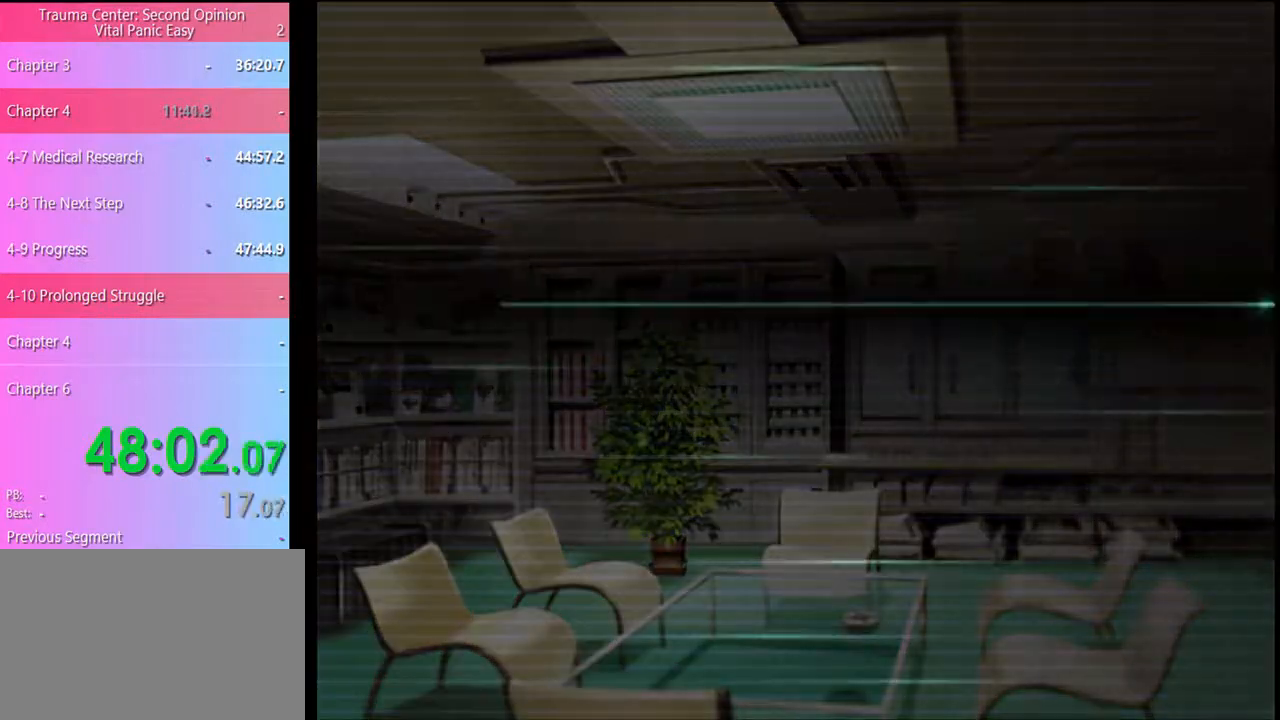
{"keys": [], "mouse": [], "events": [[33, "mouse_left", "up"], [100, "mouse_left", "down"], [200, "mouse_left", "up"], [267, "mouse_left", "down"], [367, "mouse_left", "up"], [400, "mouse_left", "down"], [500, "mouse_left", "up"]]}
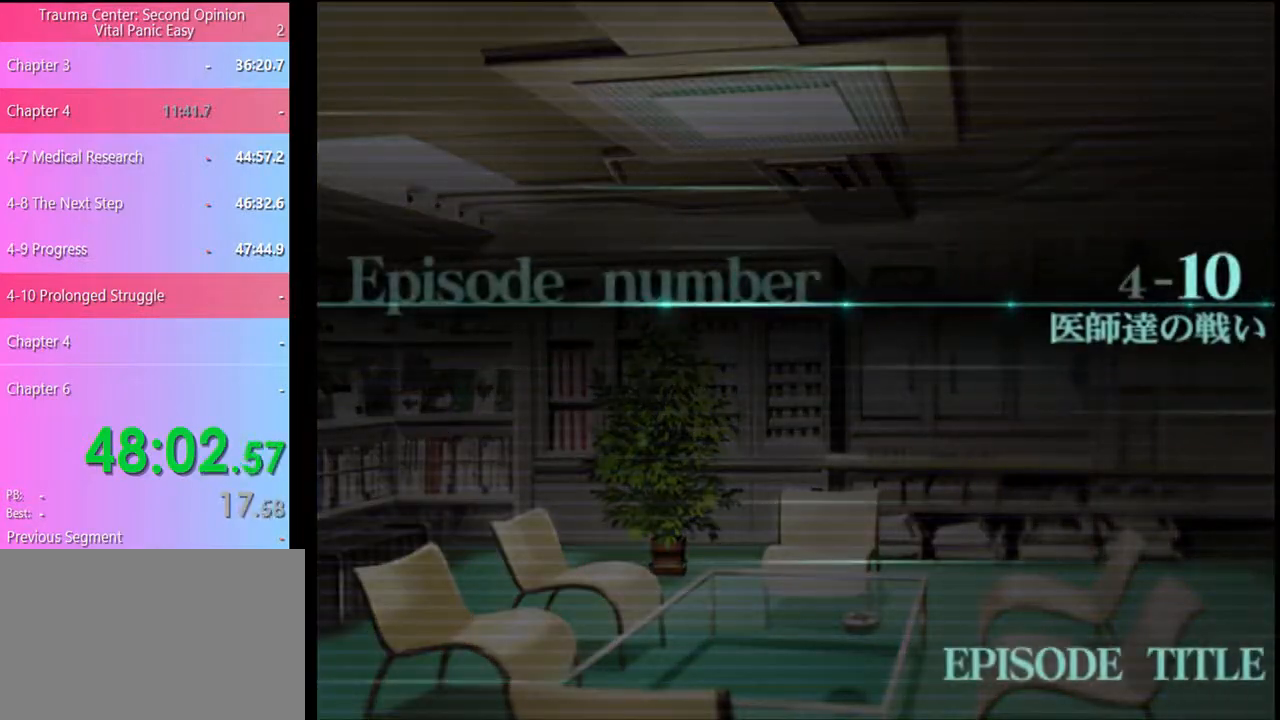
{"keys": [], "mouse": [], "events": [[67, "mouse_left", "down"], [133, "mouse_left", "up"], [200, "mouse_left", "down"], [300, "mouse_left", "up"], [367, "mouse_left", "down"], [433, "mouse_left", "up"]]}
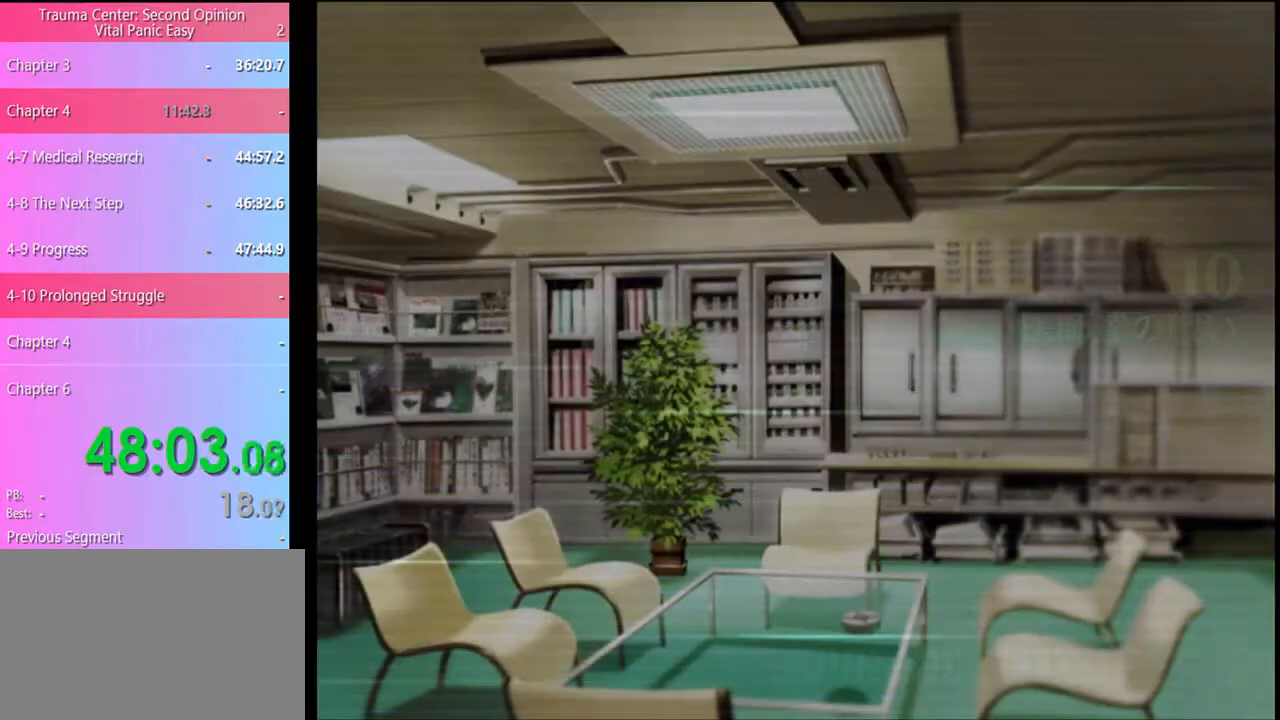
{"keys": ["q"], "mouse": [], "events": [[33, "q", "down"], [100, "q", "up"], [200, "q", "down"], [300, "q", "up"], [333, "q", "down"], [433, "q", "up"], [467, "q", "down"]]}
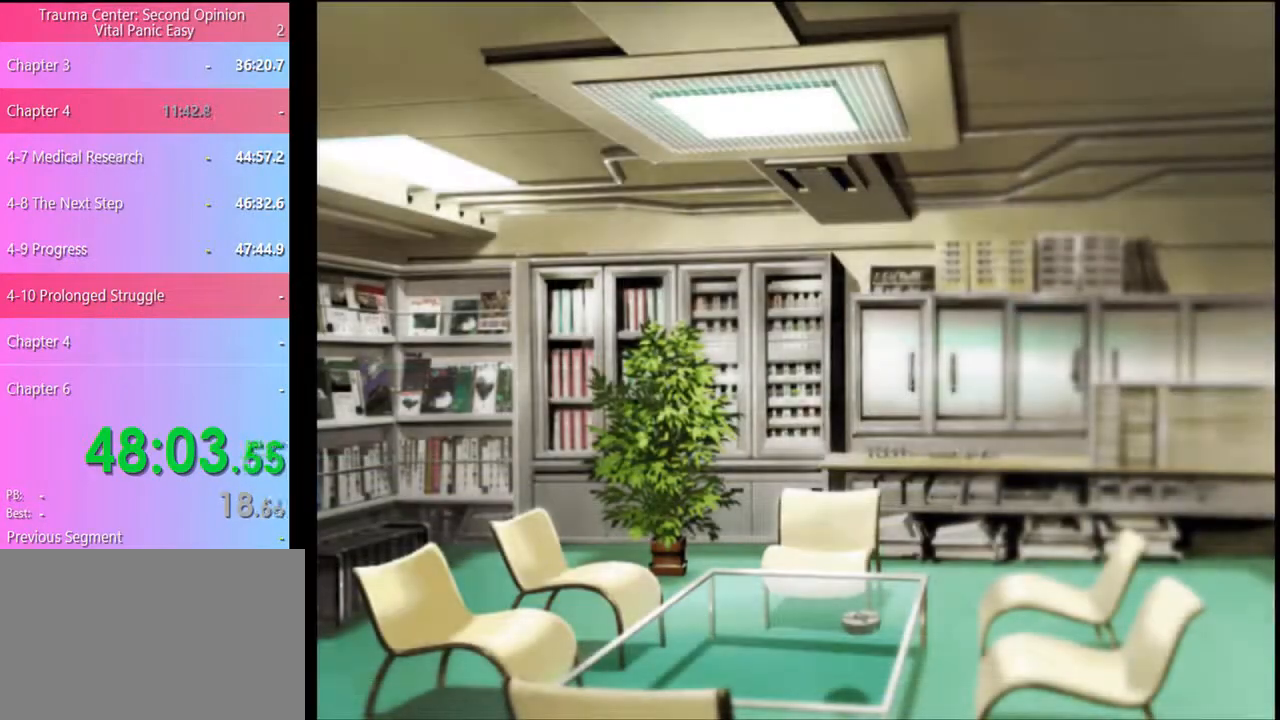
{"keys": [], "mouse": [], "events": [[100, "q", "up"], [167, "q", "down"], [233, "q", "up"]]}
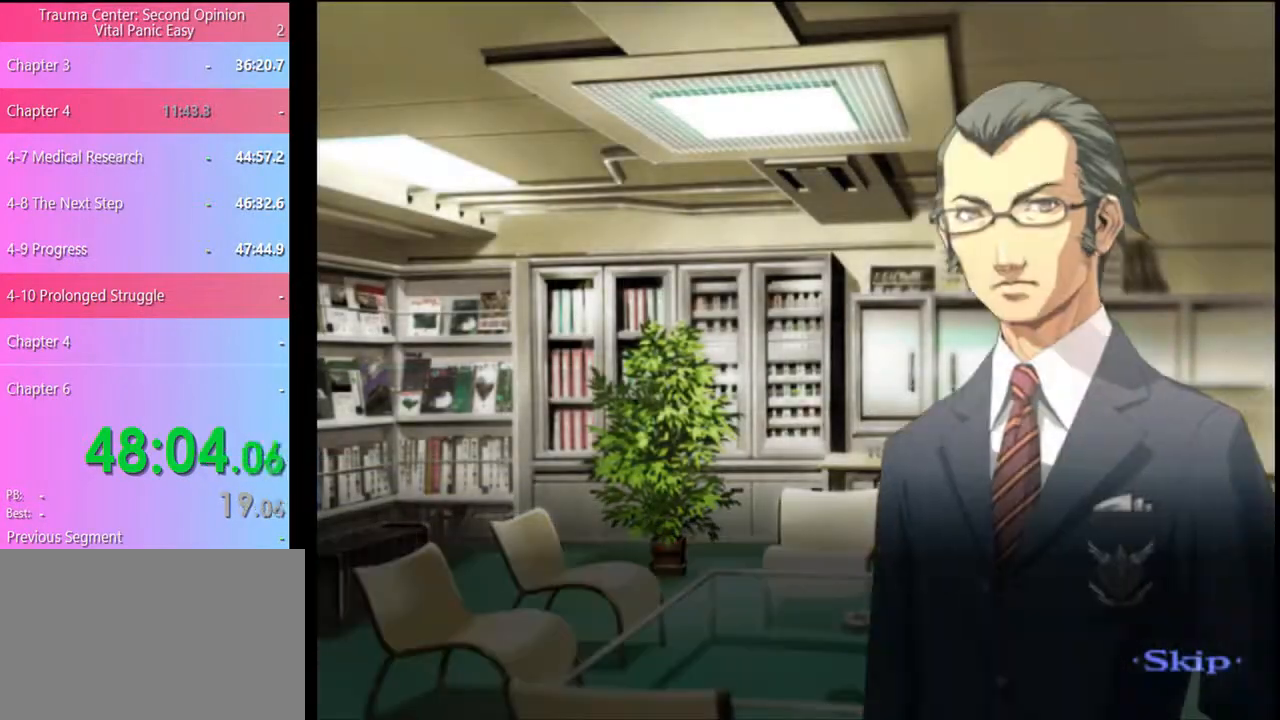
{"keys": [], "mouse": [], "events": []}
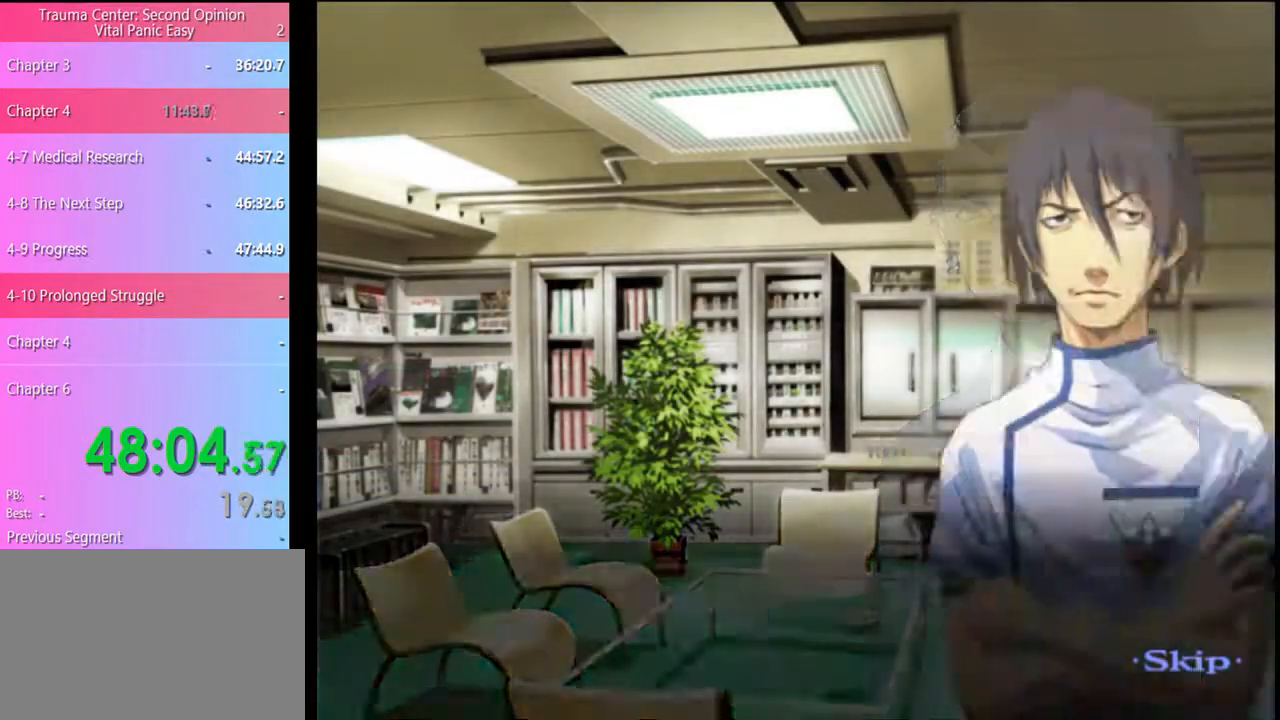
{"keys": [], "mouse": [], "events": []}
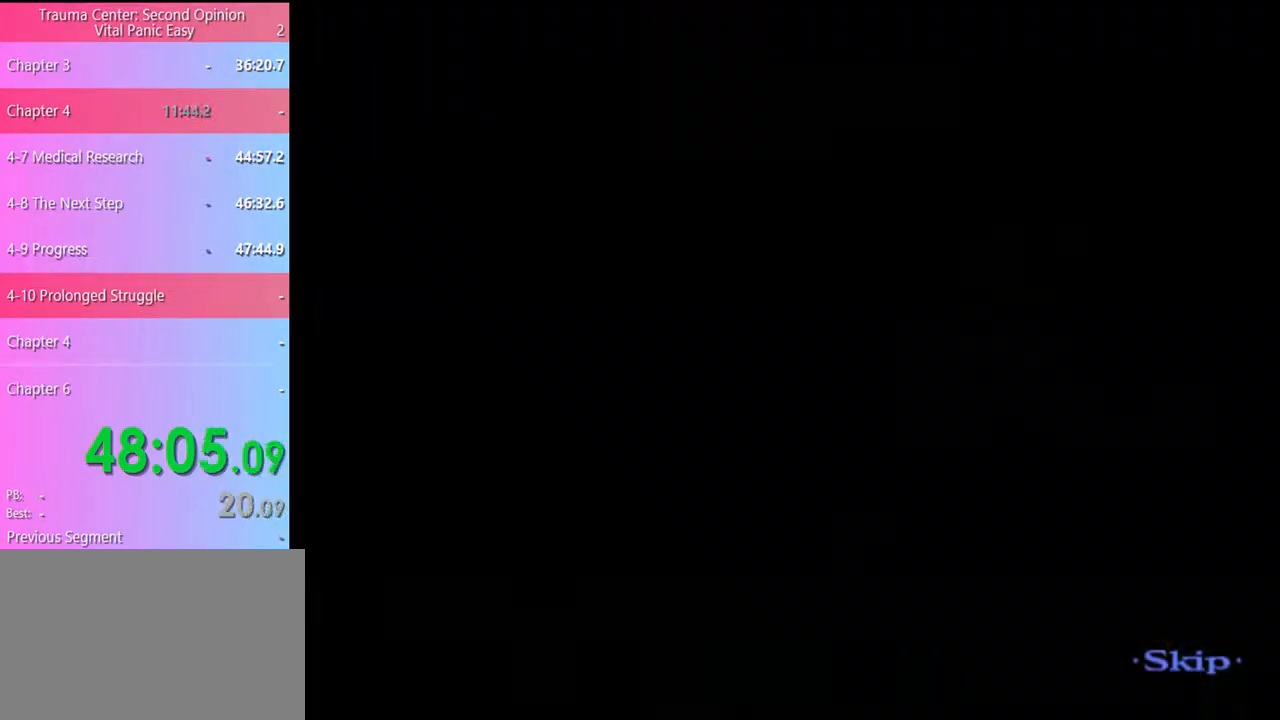
{"keys": [], "mouse": [], "events": []}
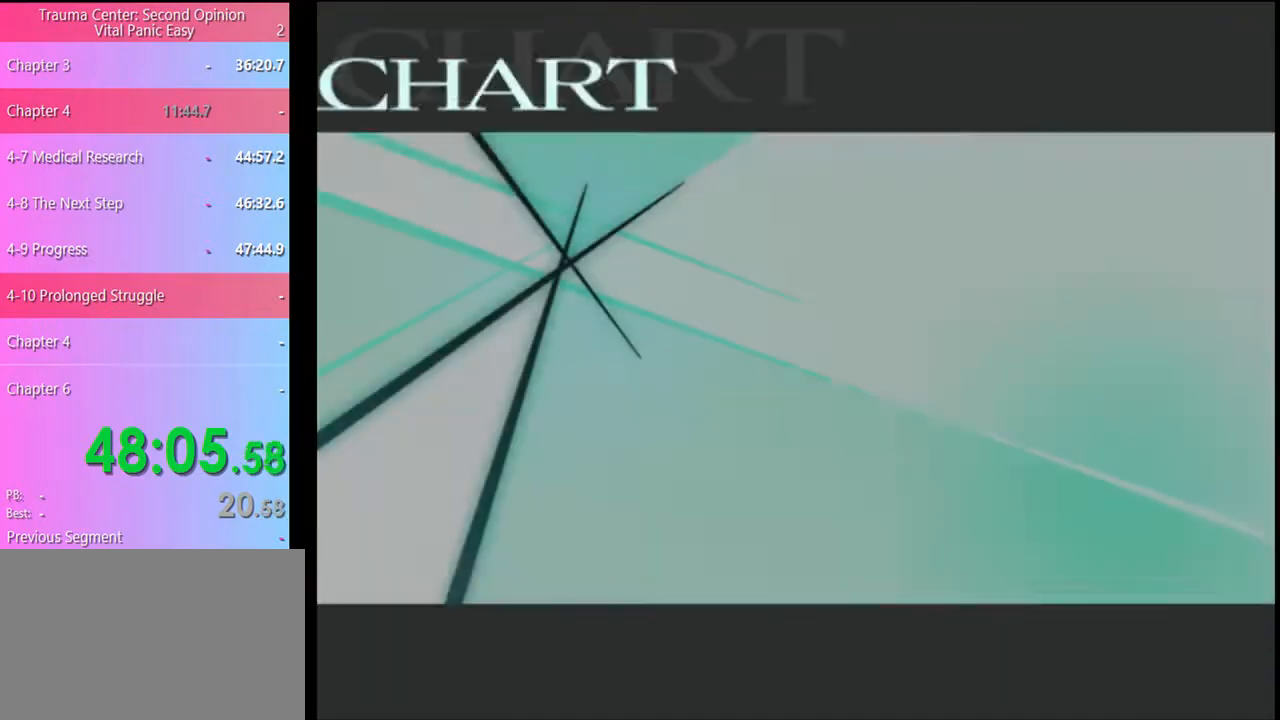
{"keys": [], "mouse": [], "events": [[33, "mouse_left", "down"], [67, "mouse_left", "up"], [167, "mouse_left", "down"], [233, "mouse_left", "up"], [333, "mouse_left", "down"], [367, "mouse_left", "up"], [433, "mouse_left", "down"], [500, "mouse_left", "up"]]}
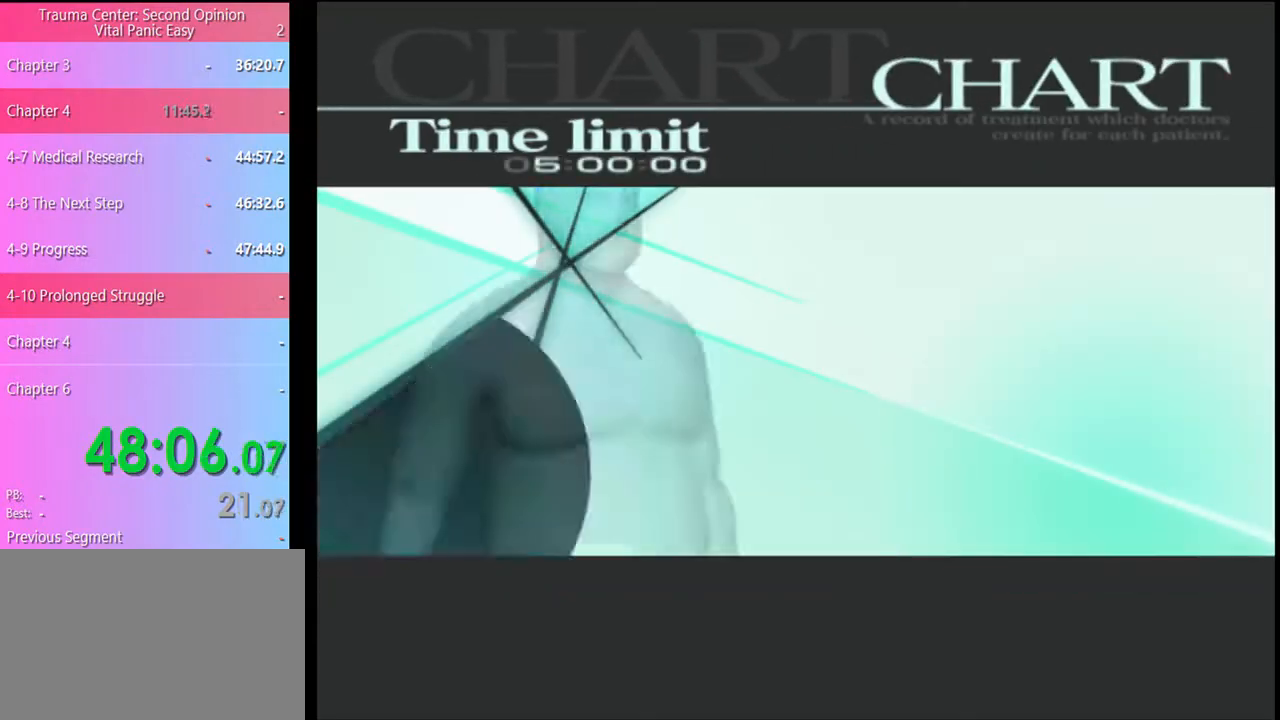
{"keys": [], "mouse": ["left"], "events": [[67, "mouse_left", "down"], [133, "mouse_left", "up"], [233, "mouse_left", "down"], [267, "mouse_left", "up"], [333, "mouse_left", "down"], [400, "mouse_left", "up"], [500, "mouse_left", "down"]]}
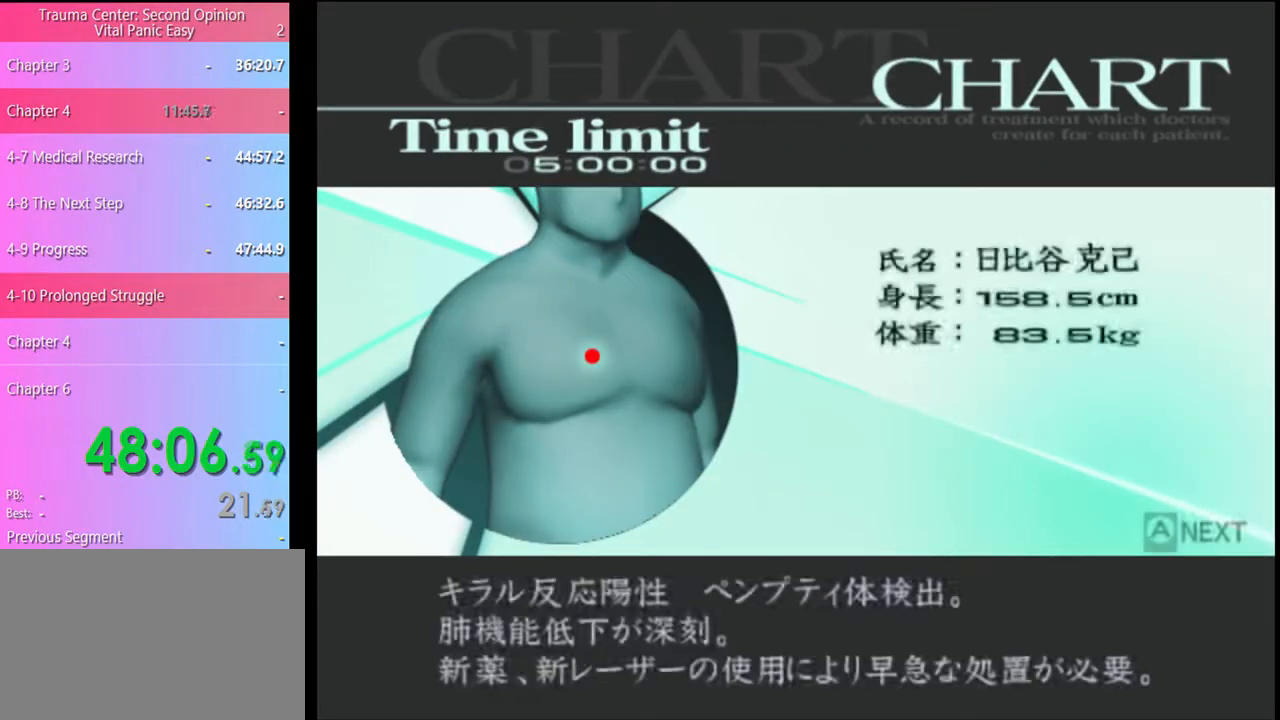
{"keys": [], "mouse": [], "events": [[67, "mouse_left", "up"], [133, "mouse_left", "down"], [200, "mouse_left", "up"]]}
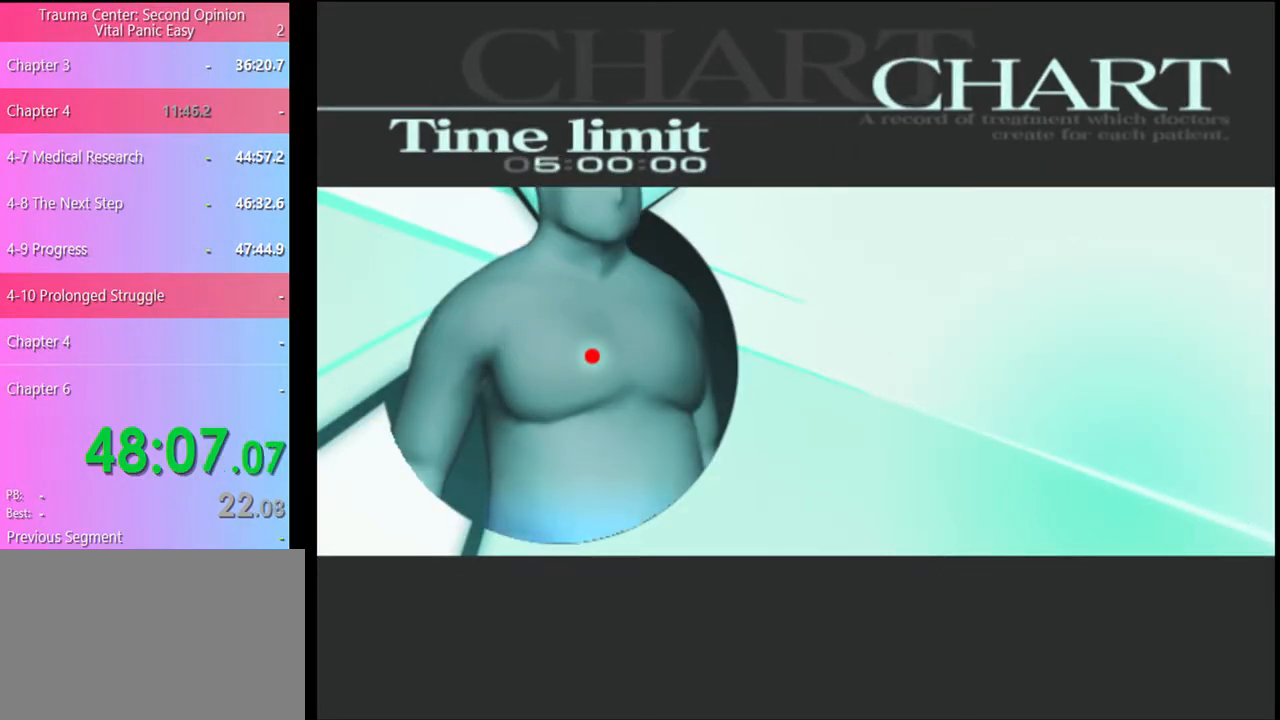
{"keys": ["q"], "mouse": [], "events": [[67, "q", "down"], [133, "q", "up"], [200, "q", "down"], [233, "q", "up"], [333, "q", "down"], [400, "q", "up"], [500, "q", "down"]]}
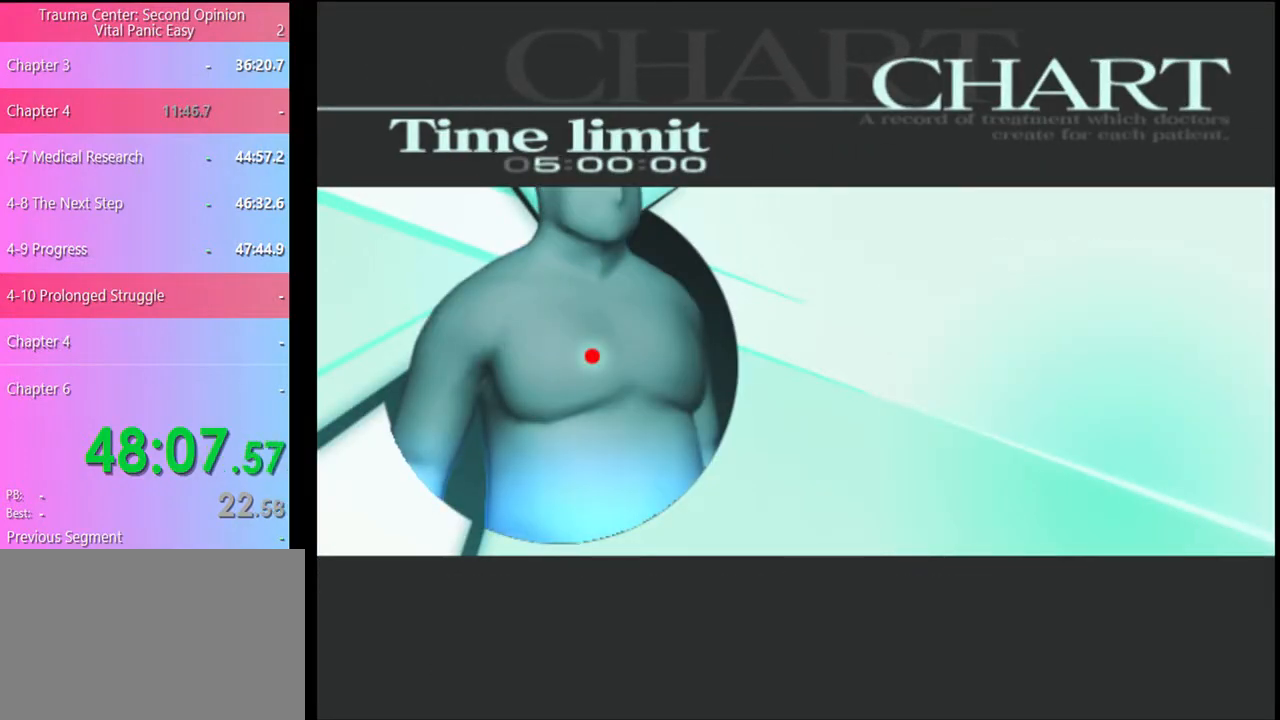
{"keys": [], "mouse": [], "events": [[33, "q", "up"], [100, "q", "down"], [167, "q", "up"], [233, "q", "down"], [300, "q", "up"], [400, "q", "down"], [433, "q", "up"]]}
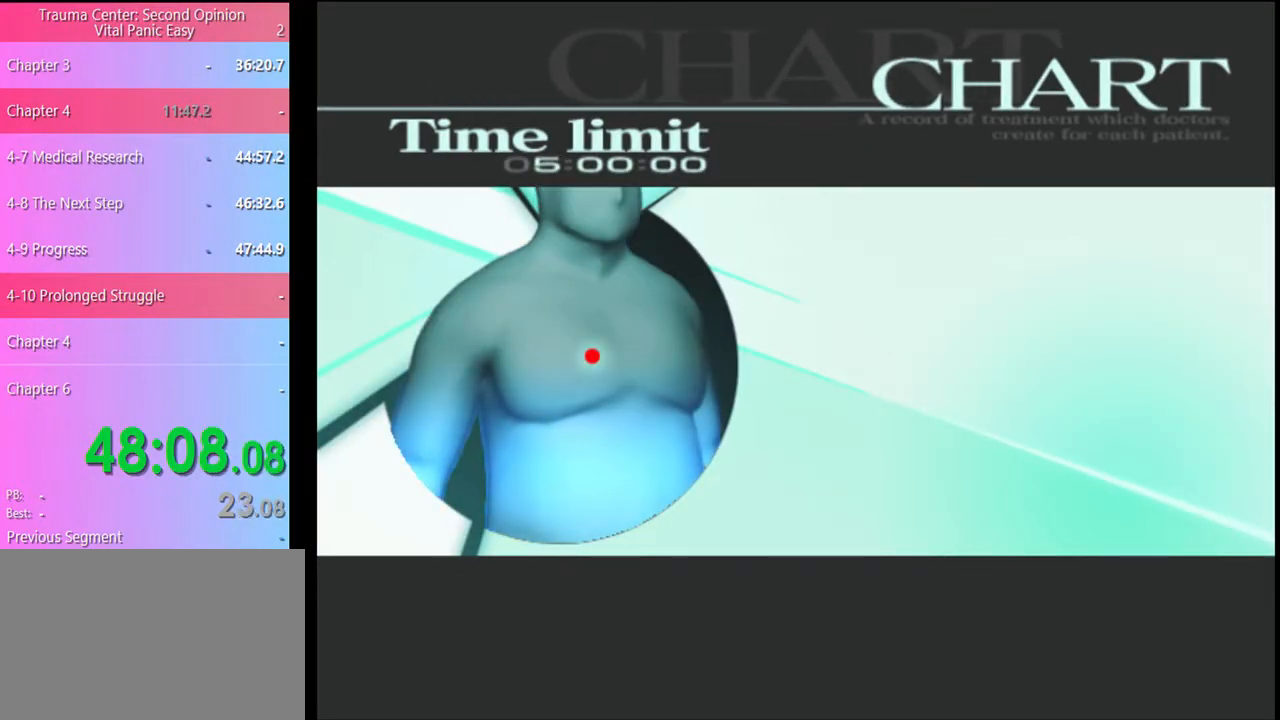
{"keys": [], "mouse": [], "events": [[133, "q", "down"], [200, "q", "up"]]}
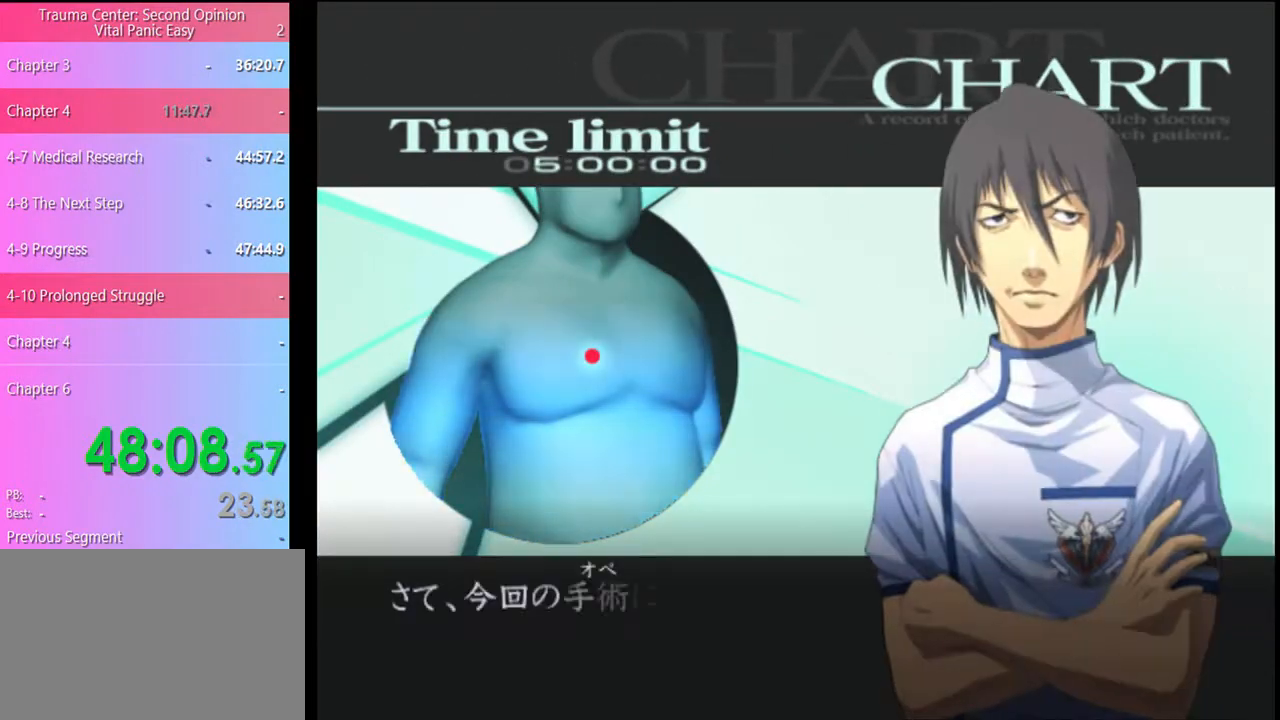
{"keys": [], "mouse": [], "events": [[67, "q", "down"], [100, "q", "up"]]}
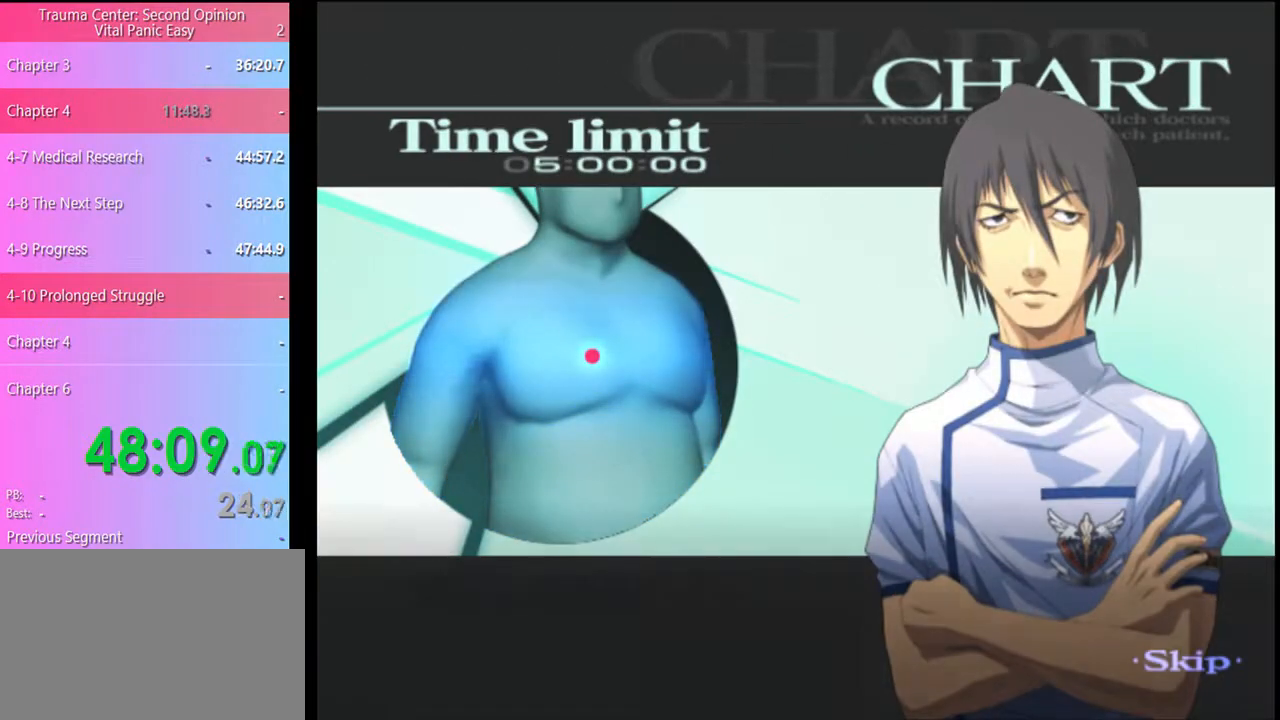
{"keys": [], "mouse": [], "events": []}
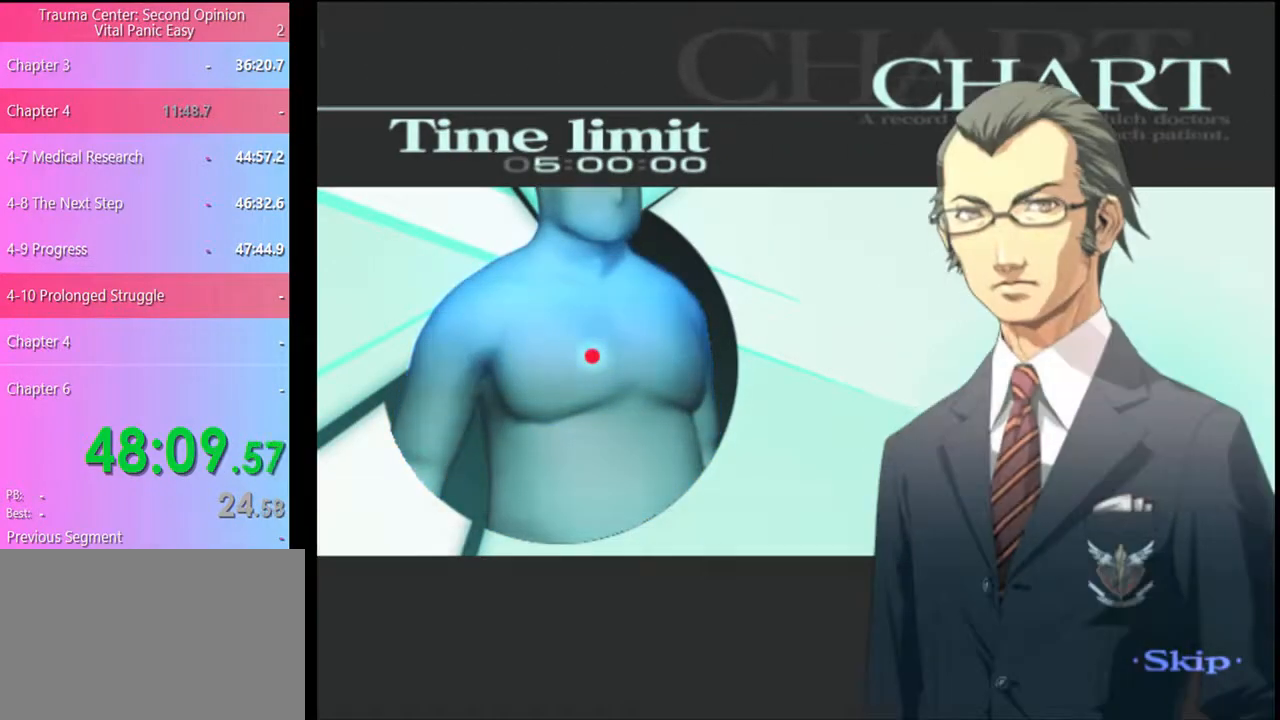
{"keys": [], "mouse": [], "events": []}
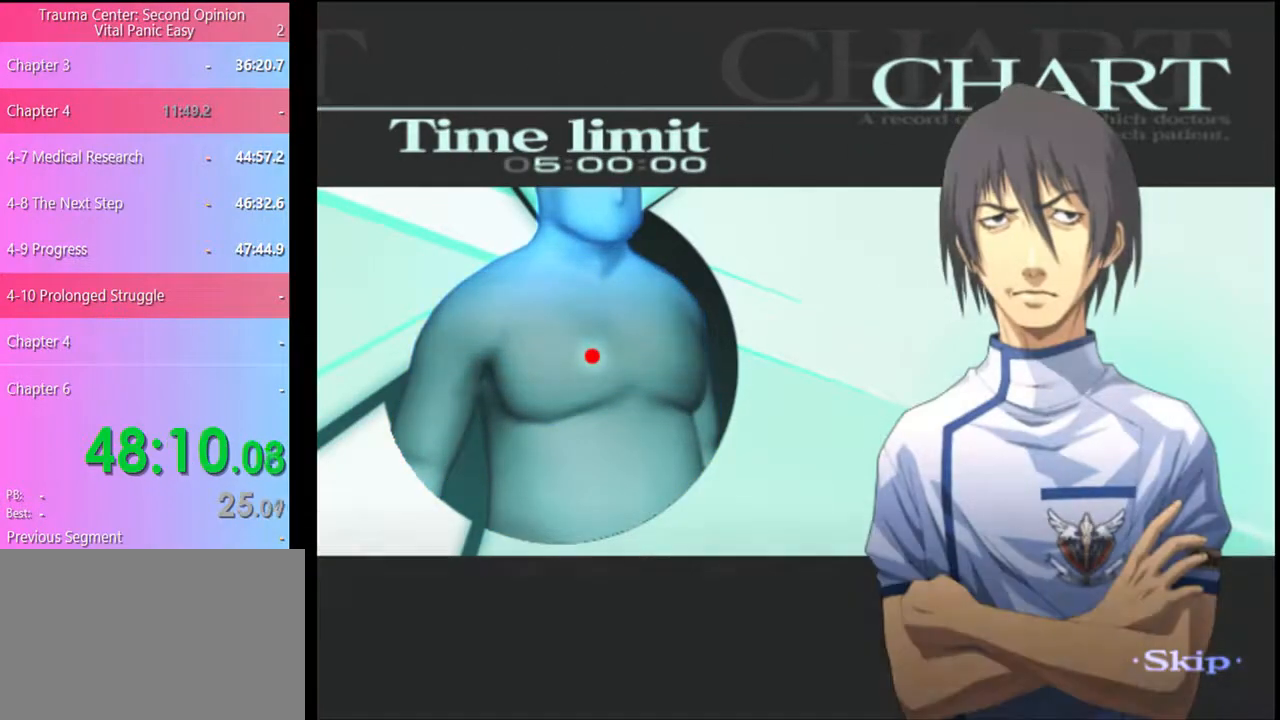
{"keys": [], "mouse": [], "events": []}
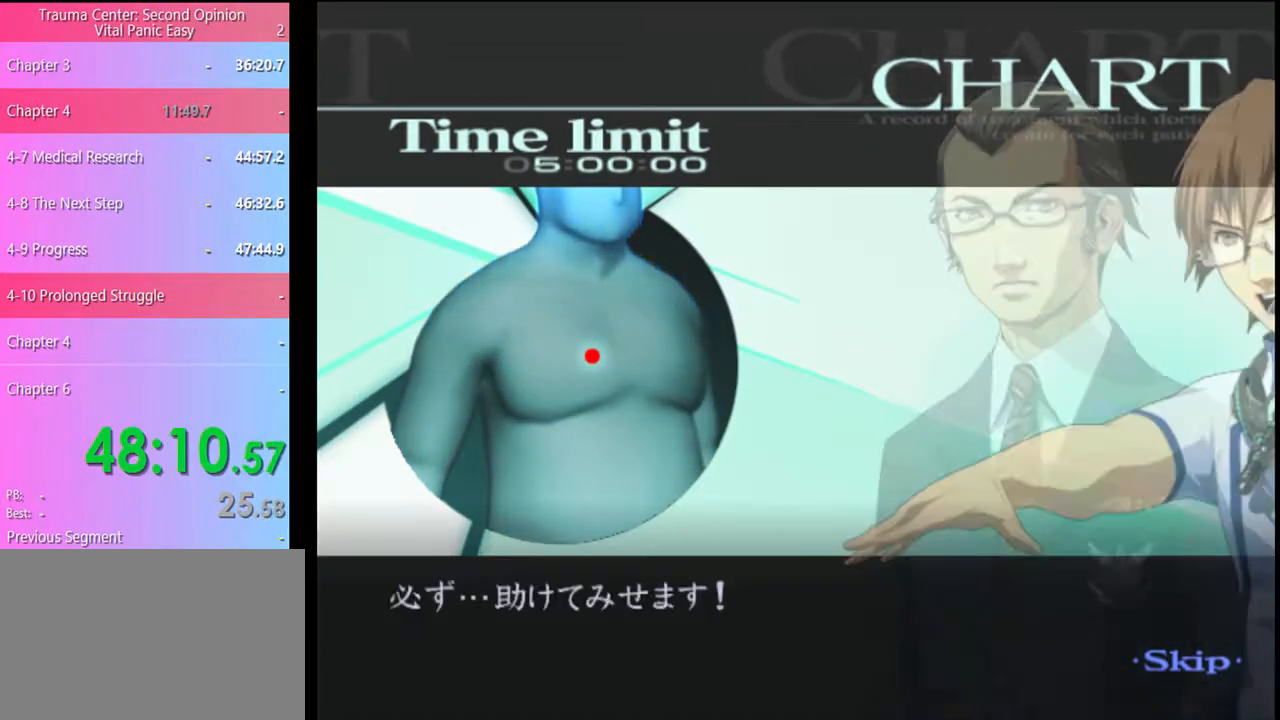
{"keys": [], "mouse": [], "events": []}
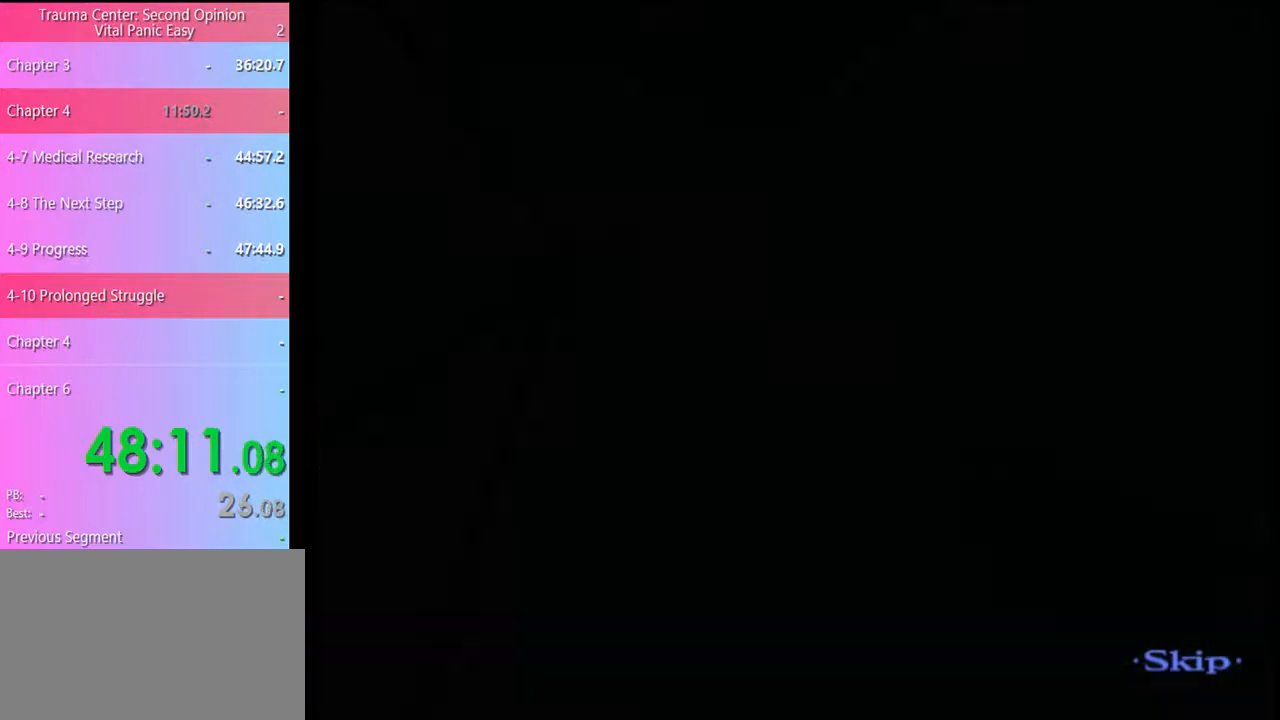
{"keys": ["q"], "mouse": [], "events": [[467, "q", "down"]]}
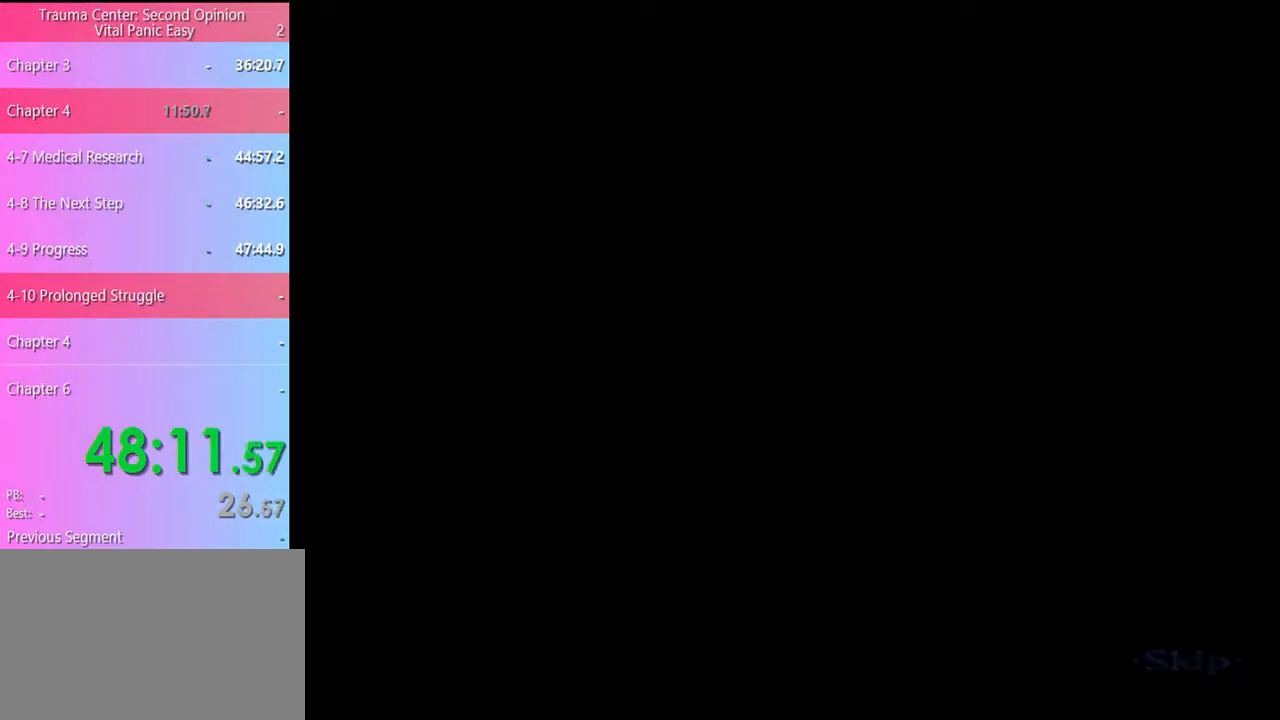
{"keys": [], "mouse": [], "events": [[33, "q", "up"]]}
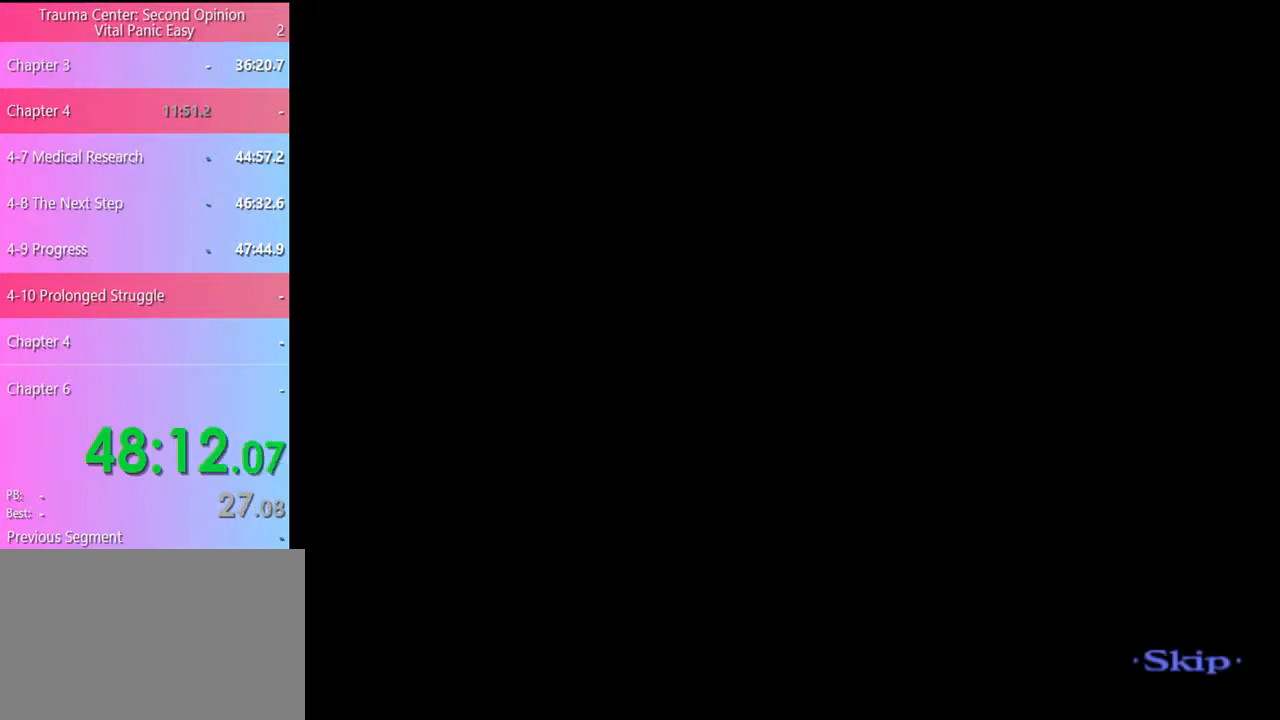
{"keys": [], "mouse": [], "events": []}
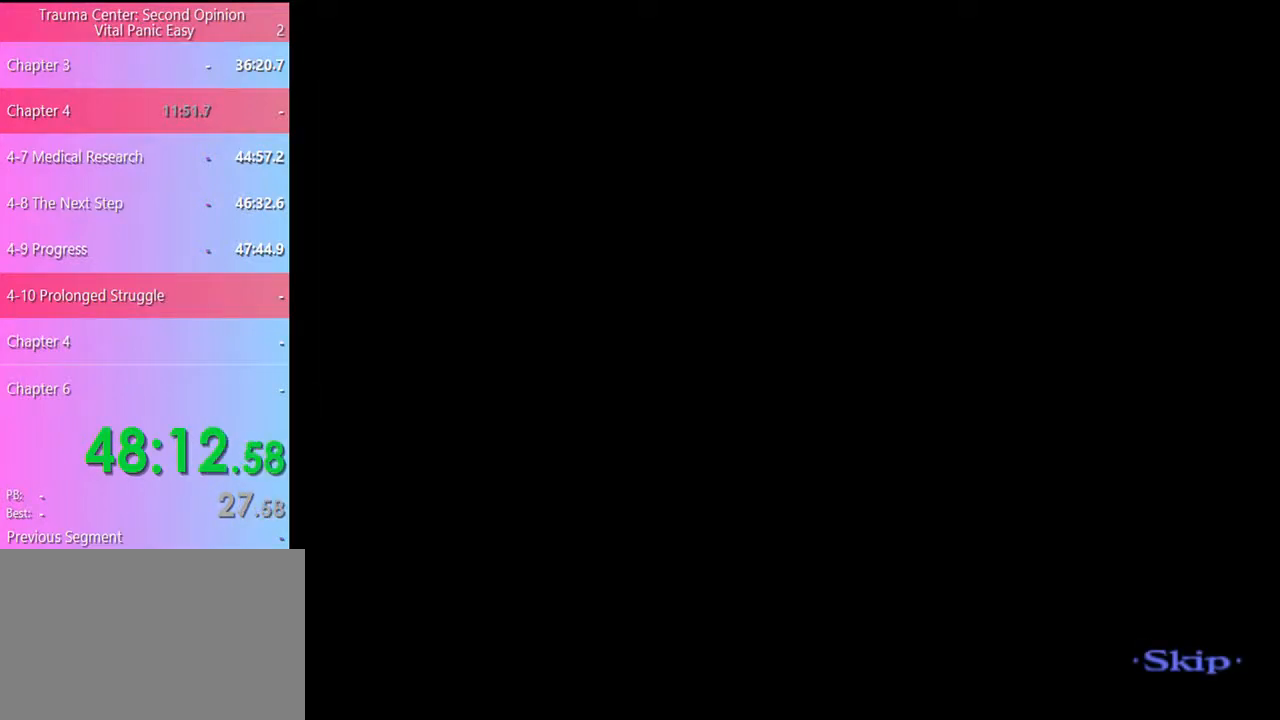
{"keys": [], "mouse": [], "events": []}
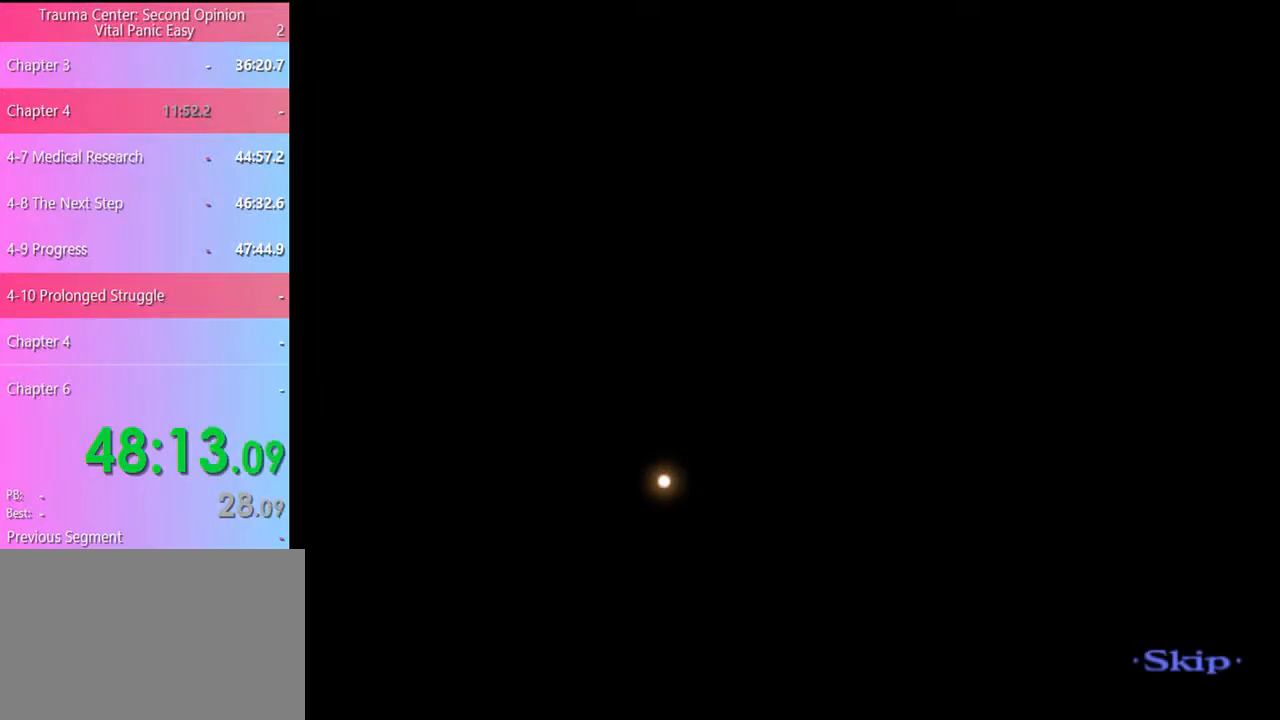
{"keys": ["a"], "mouse": [], "events": [[133, "a", "down"]]}
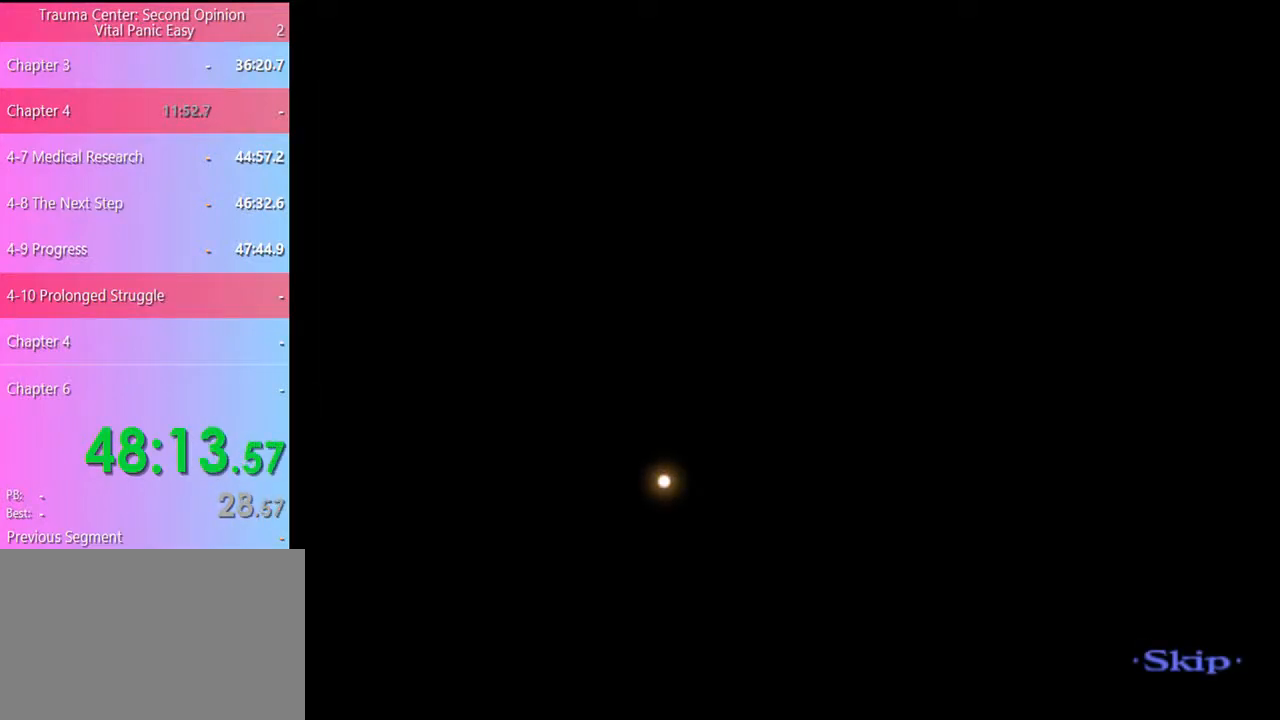
{"keys": ["a"], "mouse": [], "events": []}
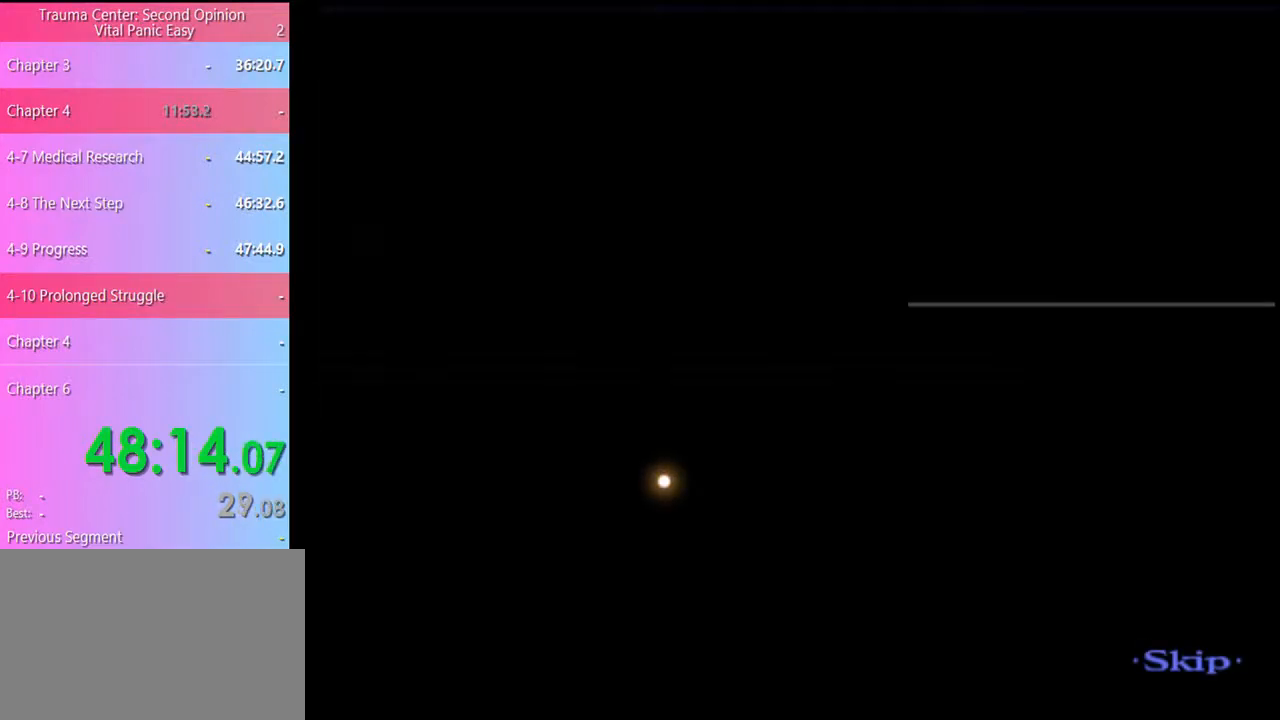
{"keys": ["a"], "mouse": [], "events": []}
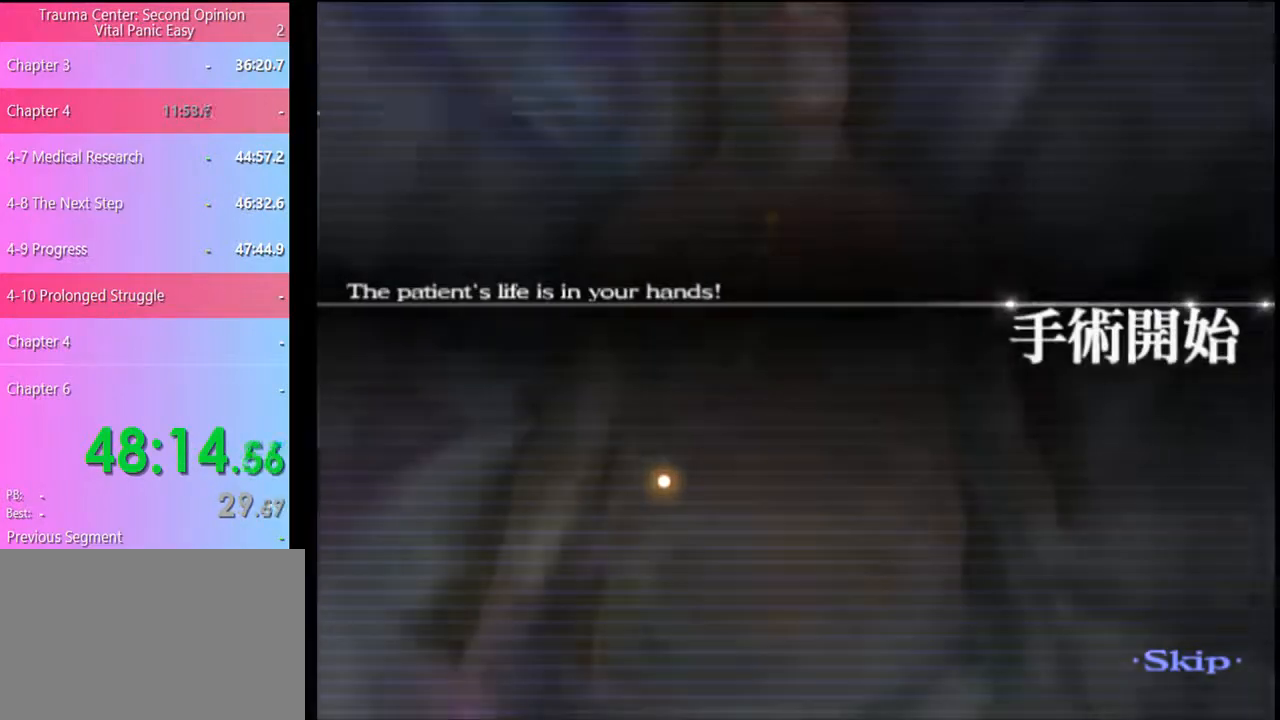
{"keys": ["a"], "mouse": [], "events": []}
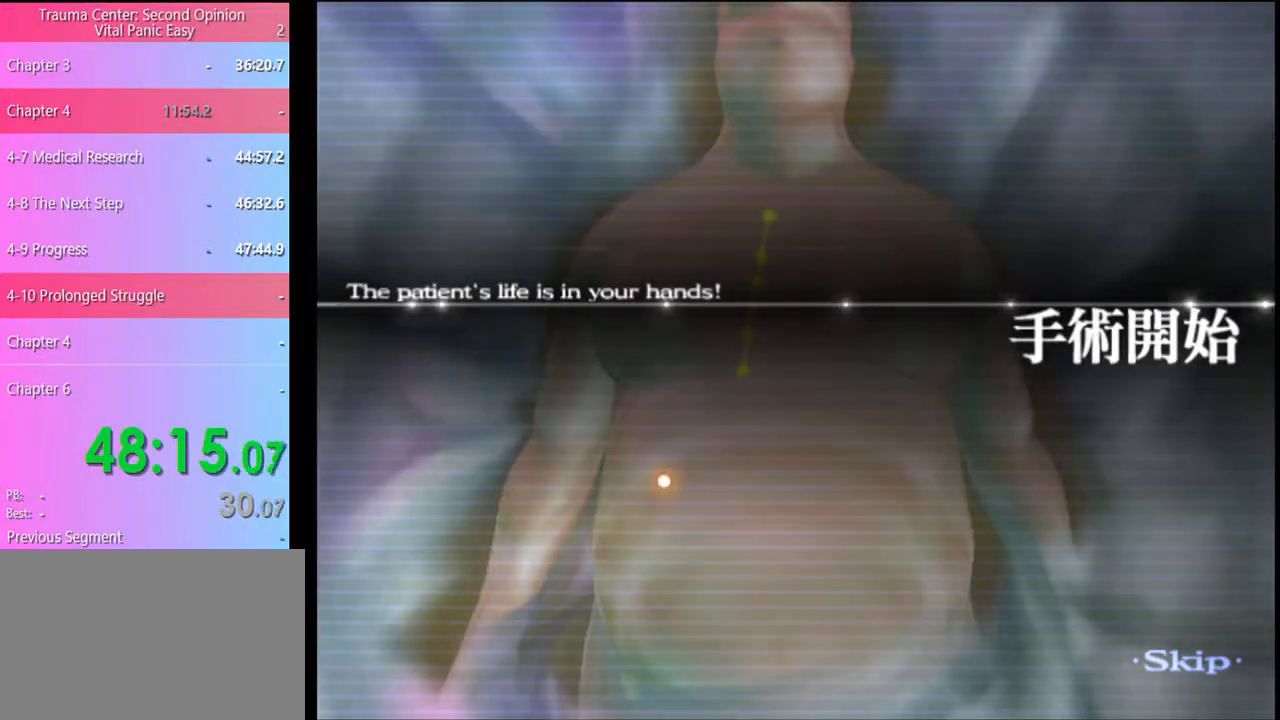
{"keys": ["a"], "mouse": [], "events": []}
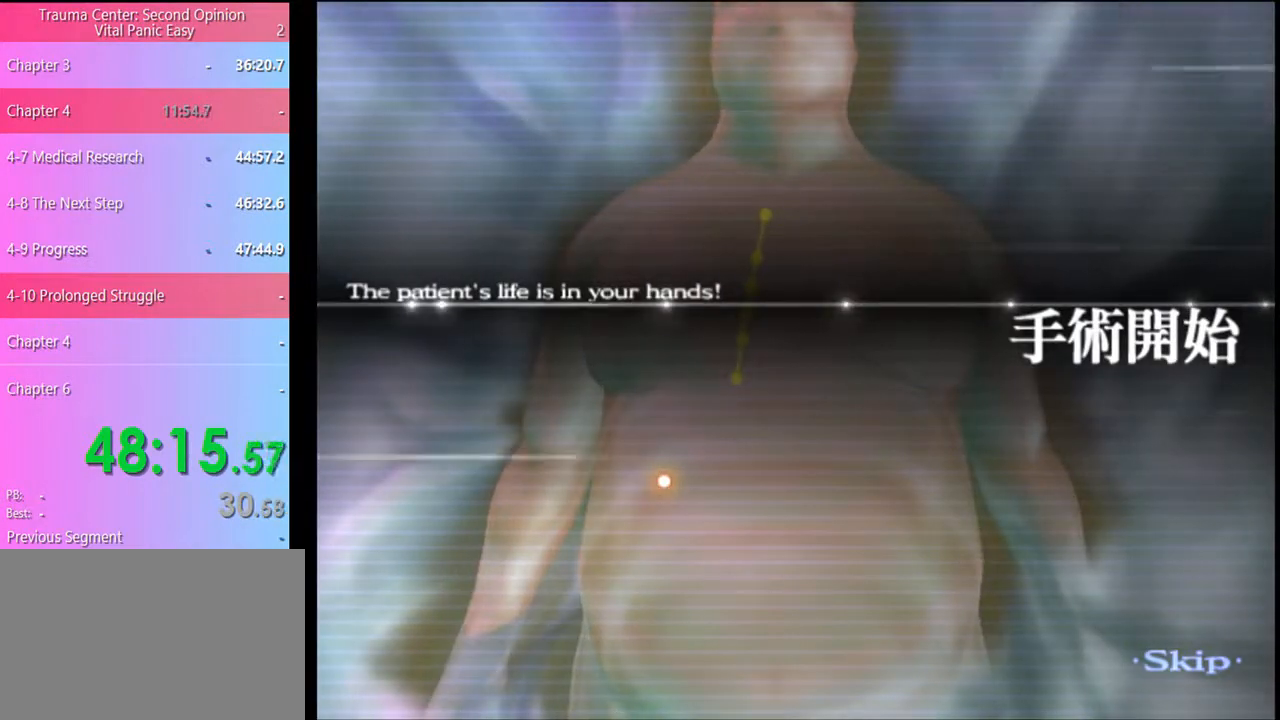
{"keys": ["a"], "mouse": [], "events": []}
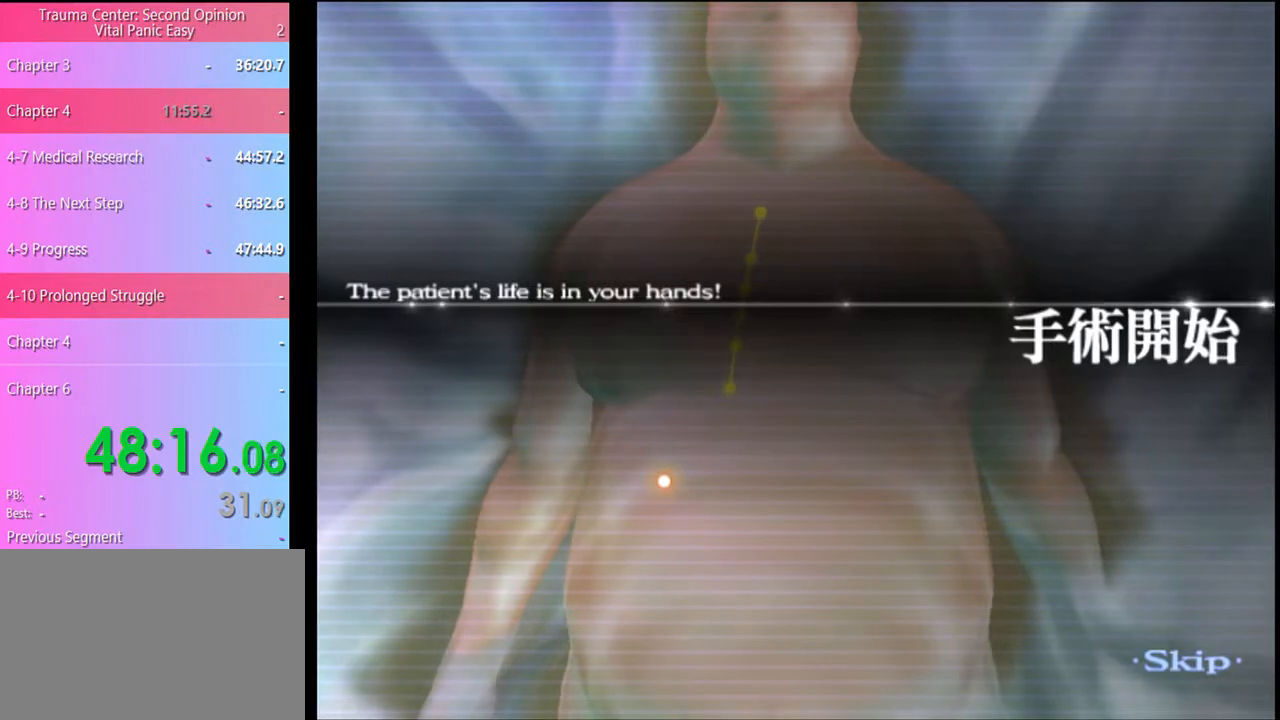
{"keys": ["a"], "mouse": [], "events": []}